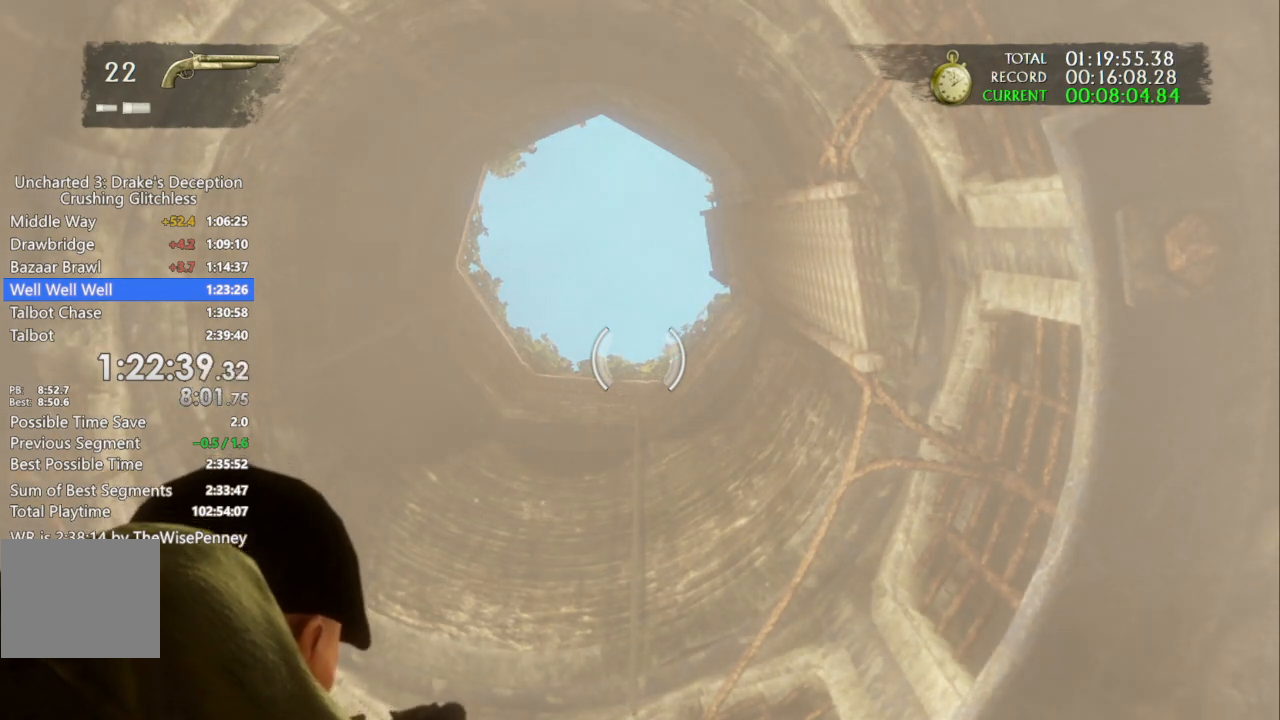
Gameplay with a controller (PlayStation layout); each line is a JSON object with the inputs held at the frame after it. "events" lists button and stick changes between this image and that frame as [ms after this image, input, new state], when the widget could be followed in between. Not read: CIRCLE L1 L2 R1 START.
{"buttons": [], "left_stick": "center", "right_stick": "center", "events": []}
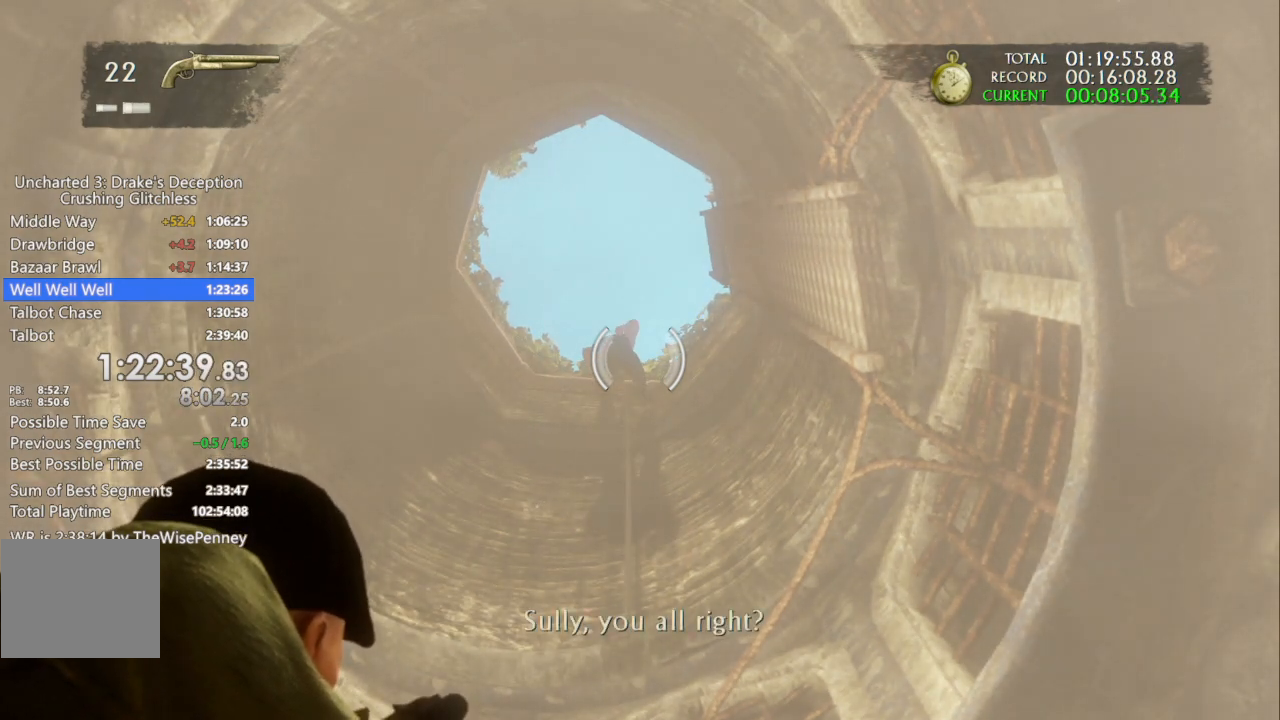
{"buttons": [], "left_stick": "center", "right_stick": "center", "events": []}
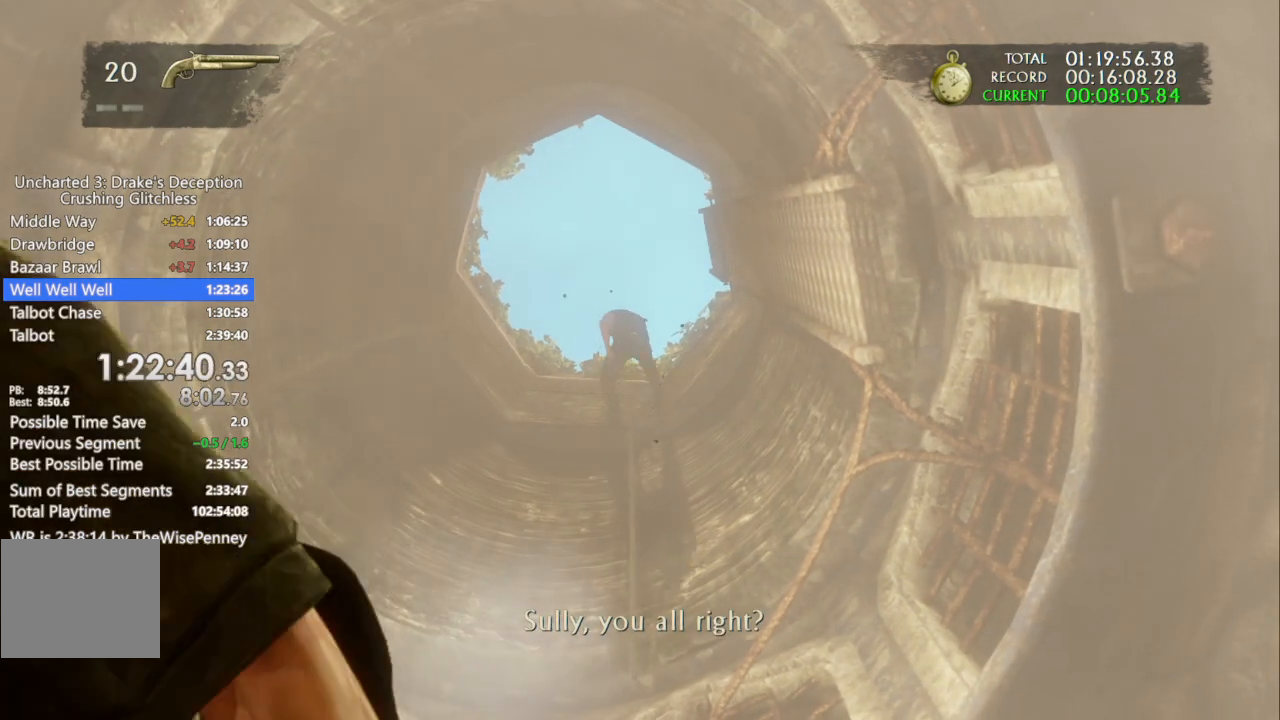
{"buttons": [], "left_stick": "center", "right_stick": "center", "events": [[100, "right_stick", "up-left"], [167, "right_stick", "center"]]}
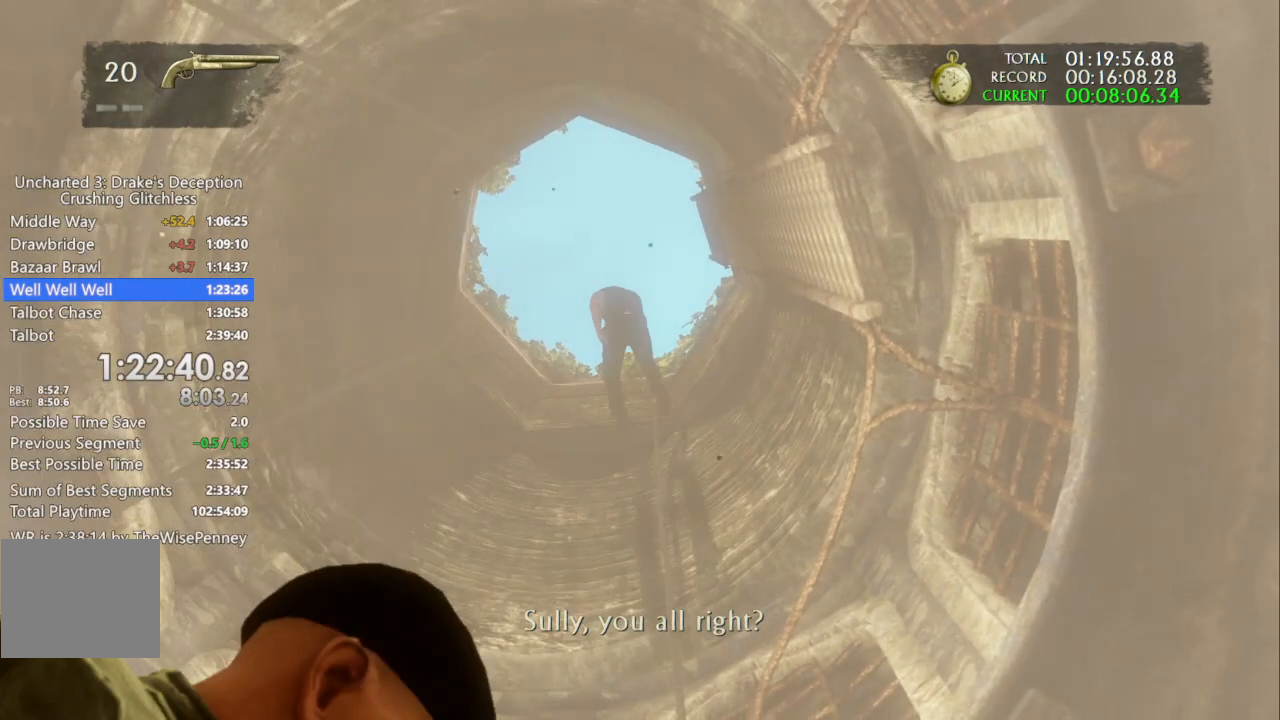
{"buttons": [], "left_stick": "center", "right_stick": "center", "events": []}